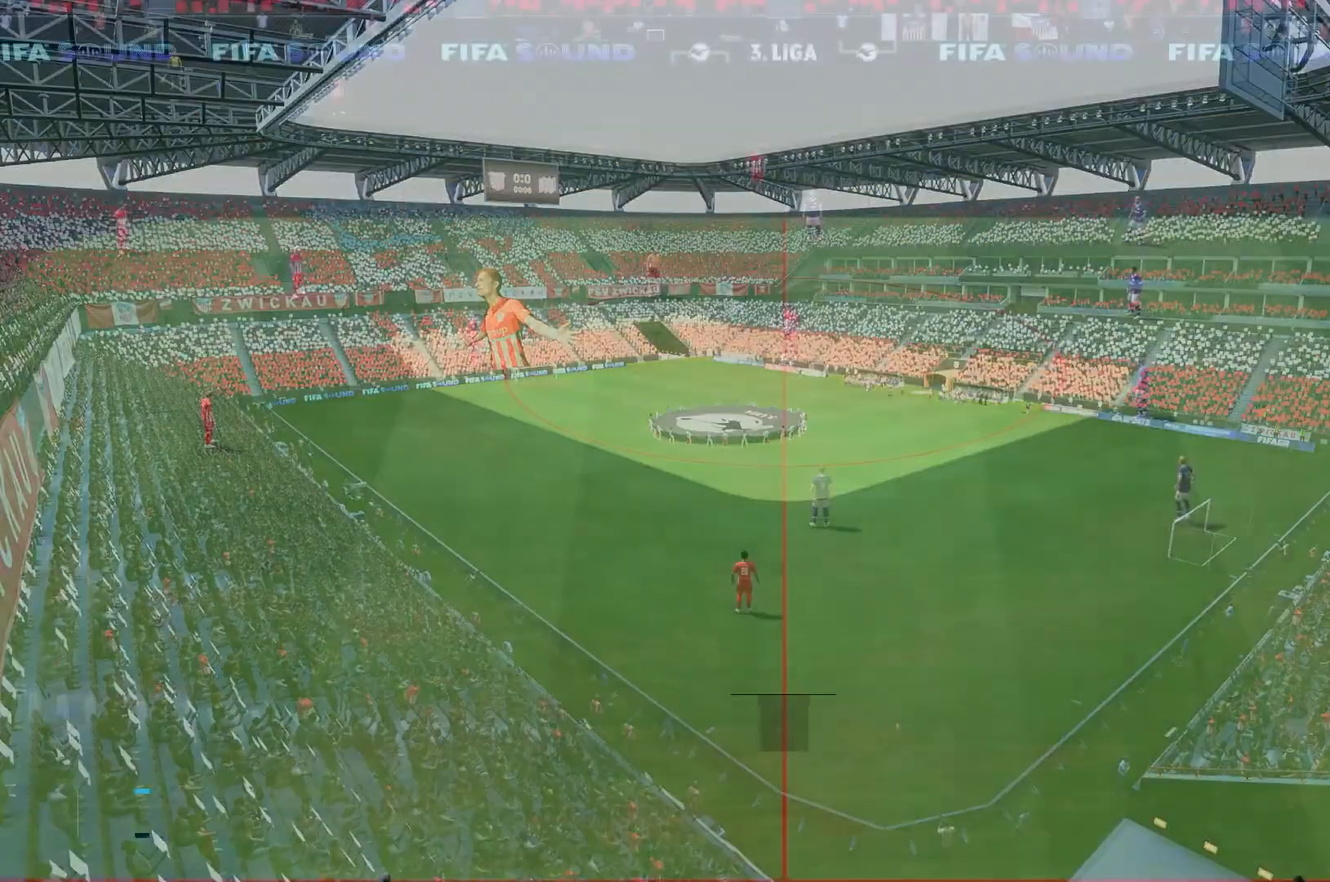
Gameplay with a controller (Xbox layout); each line is a JSON object with the inputs held at the frame after it. "events" lists button and stick changes between this image and that frame as [ms after this image, input, new state], when the widget could be followed in between. Not read: L3 R3.
{"buttons": [], "left_stick": "center", "right_stick": "center", "events": [[150, "A", "down"], [283, "A", "up"], [417, "A", "down"], [500, "A", "up"]]}
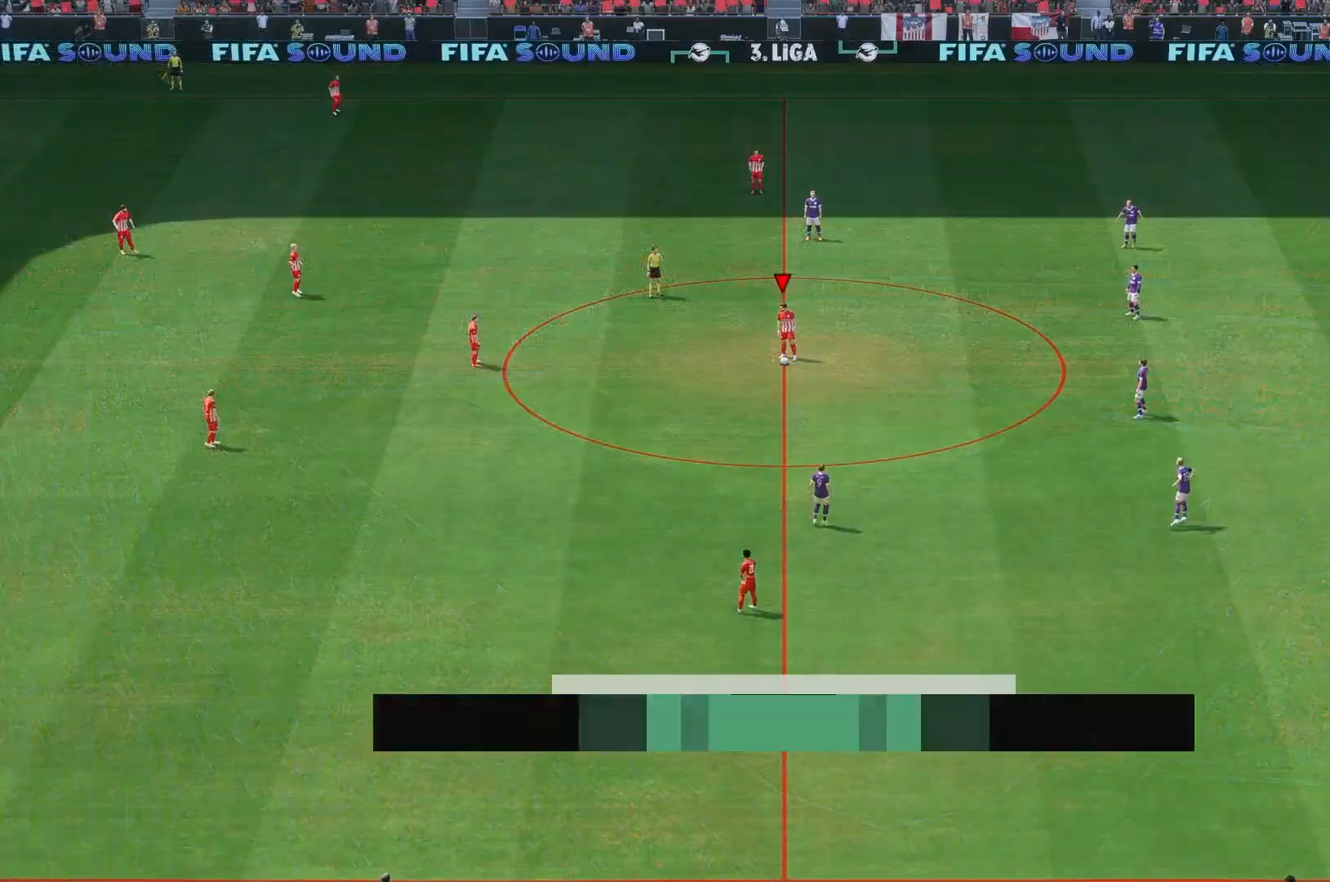
{"buttons": [], "left_stick": "center", "right_stick": "center", "events": [[117, "A", "down"], [250, "A", "up"], [283, "A", "down"], [417, "A", "up"]]}
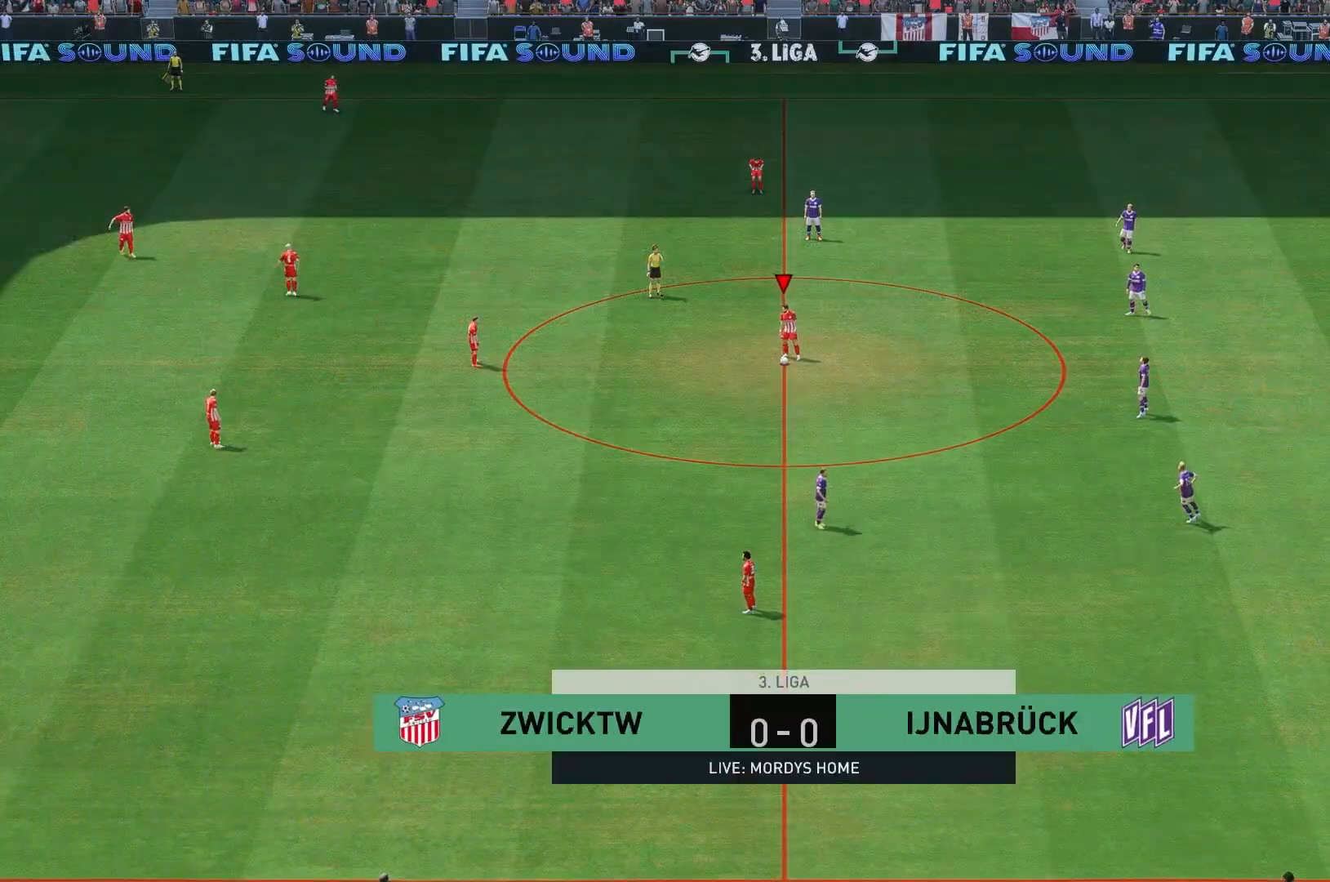
{"buttons": [], "left_stick": "center", "right_stick": "center", "events": []}
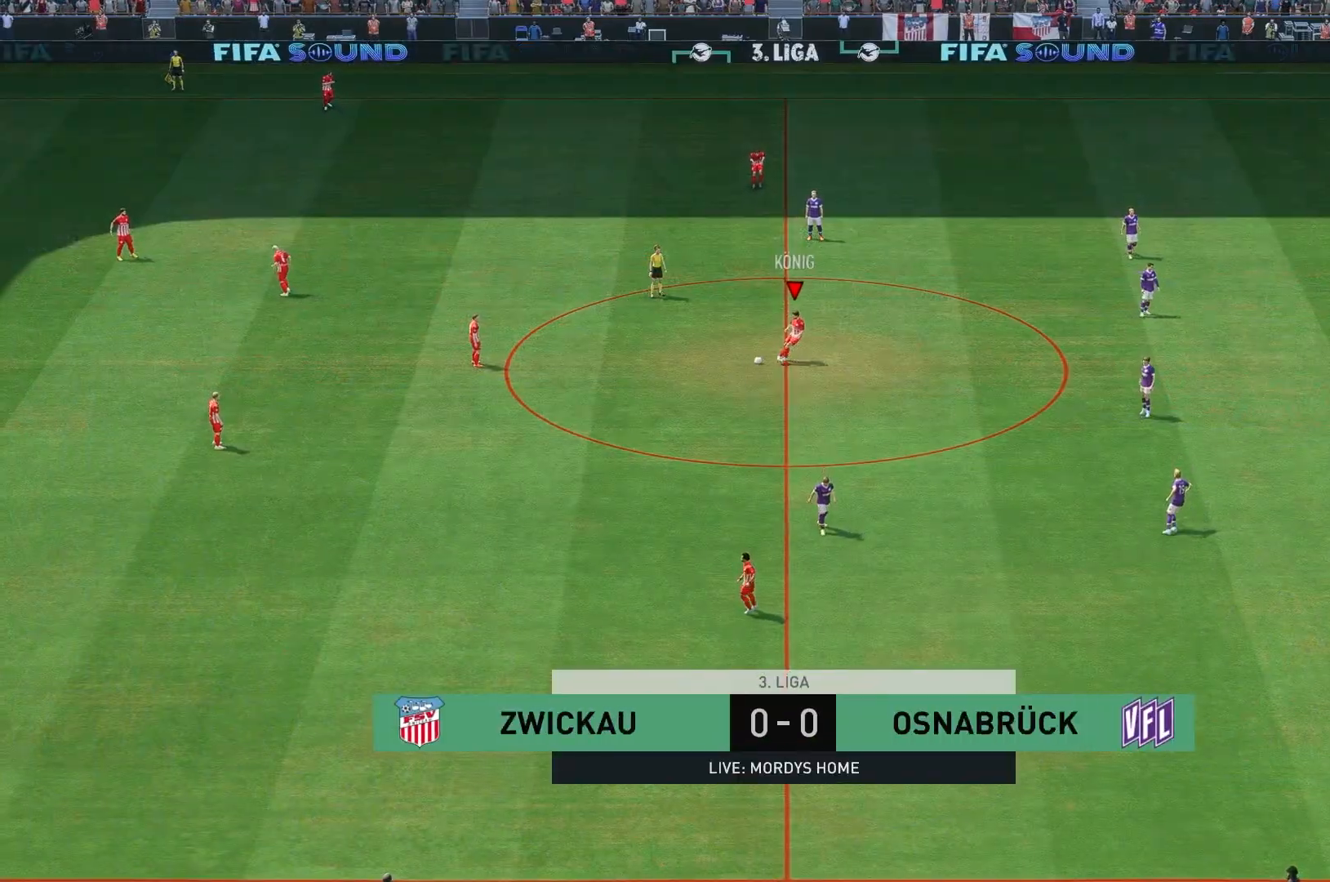
{"buttons": [], "left_stick": "down", "right_stick": "center", "events": [[50, "left_stick", "down-left"], [317, "left_stick", "down"]]}
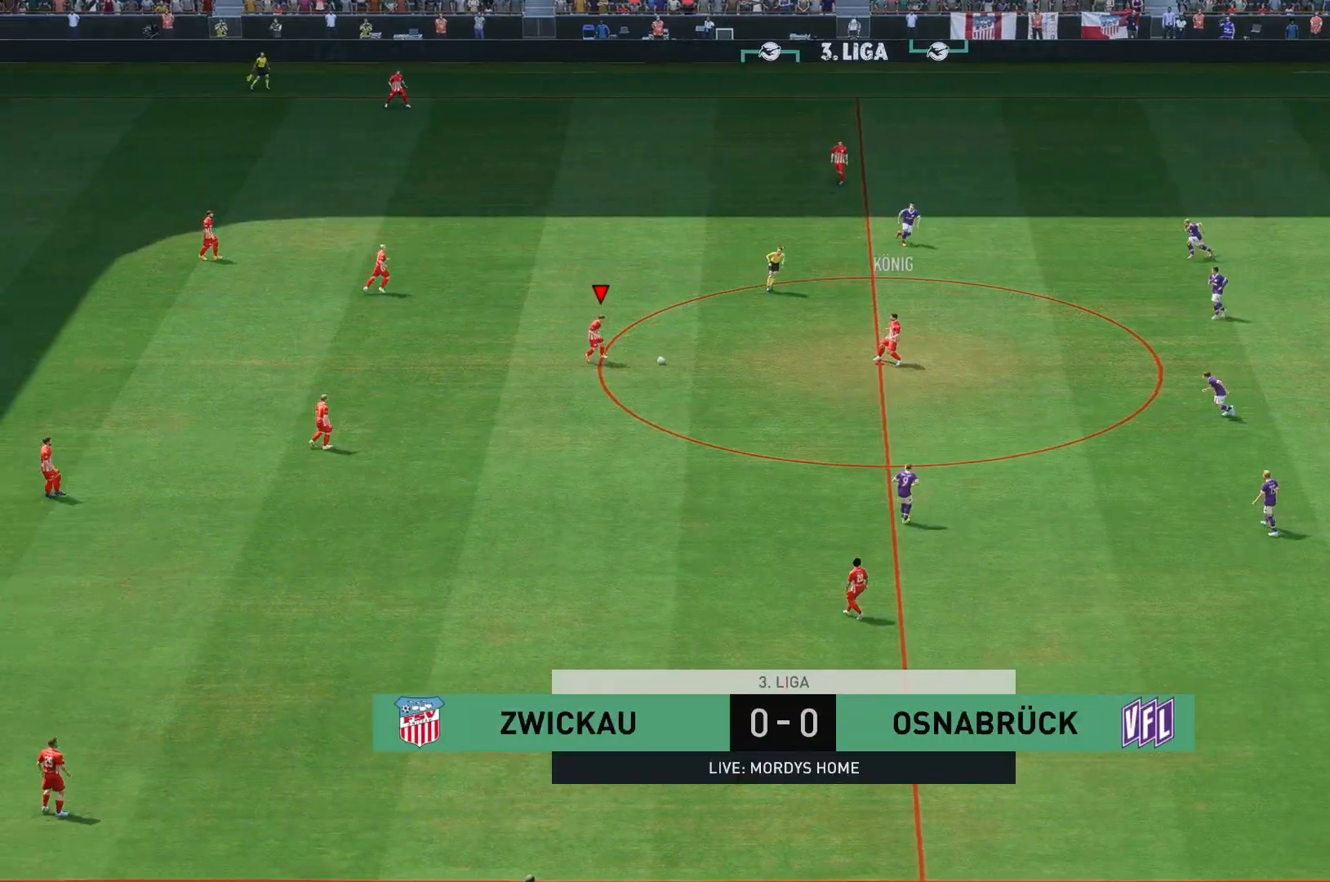
{"buttons": [], "left_stick": "center", "right_stick": "center", "events": [[50, "A", "down"], [183, "A", "up"], [383, "left_stick", "center"]]}
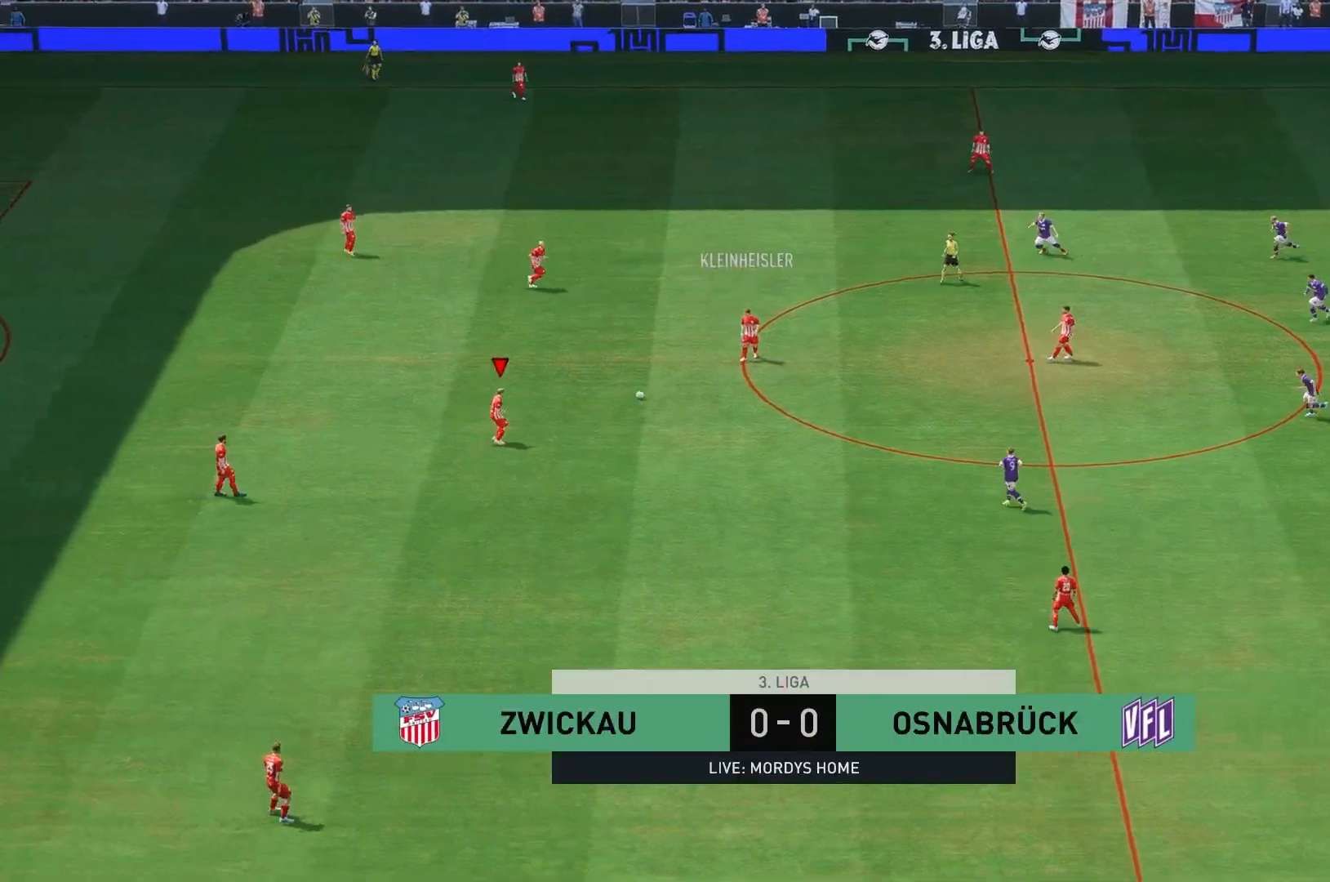
{"buttons": ["A"], "left_stick": "down", "right_stick": "center", "events": [[217, "left_stick", "down"], [467, "A", "down"]]}
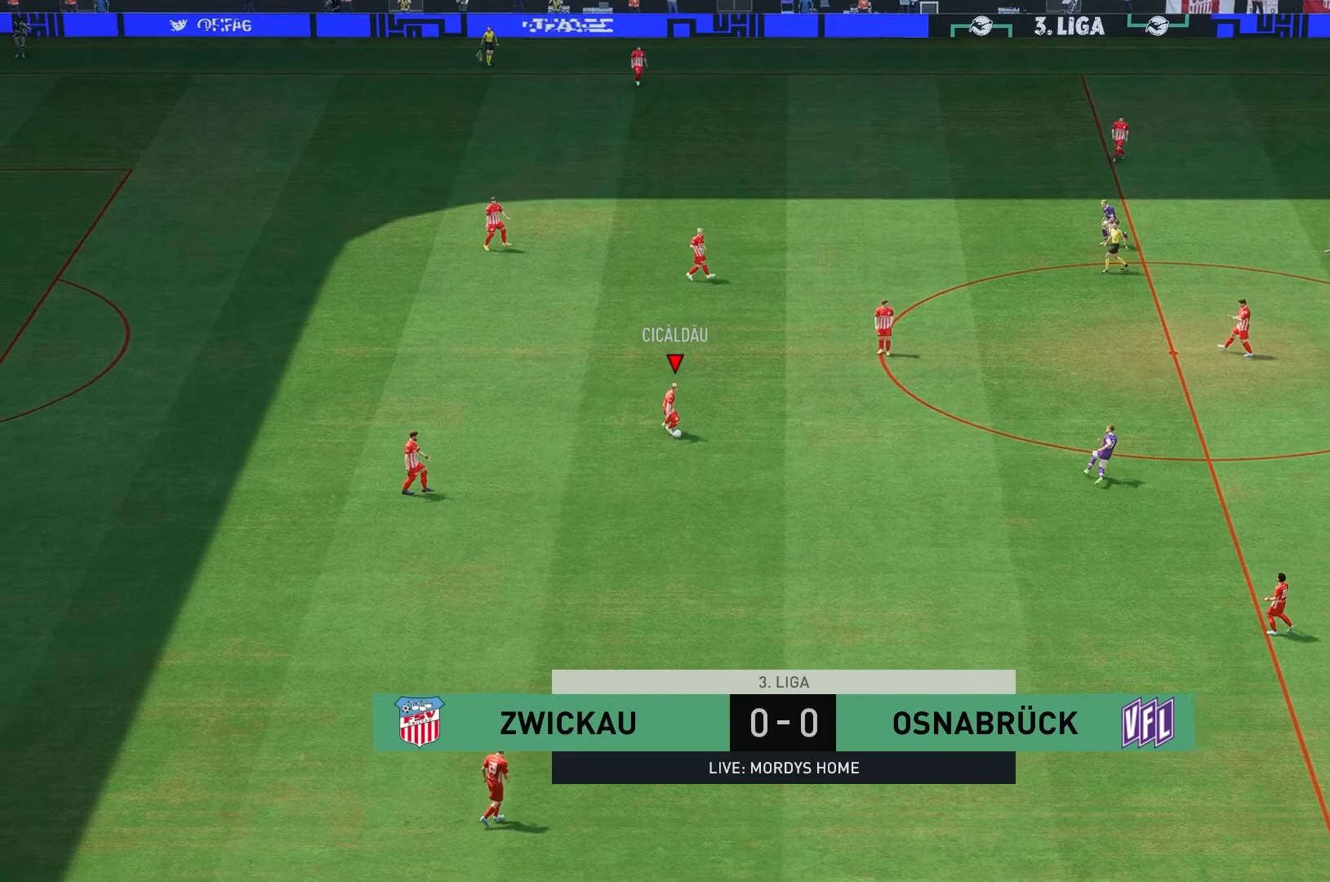
{"buttons": [], "left_stick": "center", "right_stick": "center", "events": [[133, "A", "up"], [217, "left_stick", "center"]]}
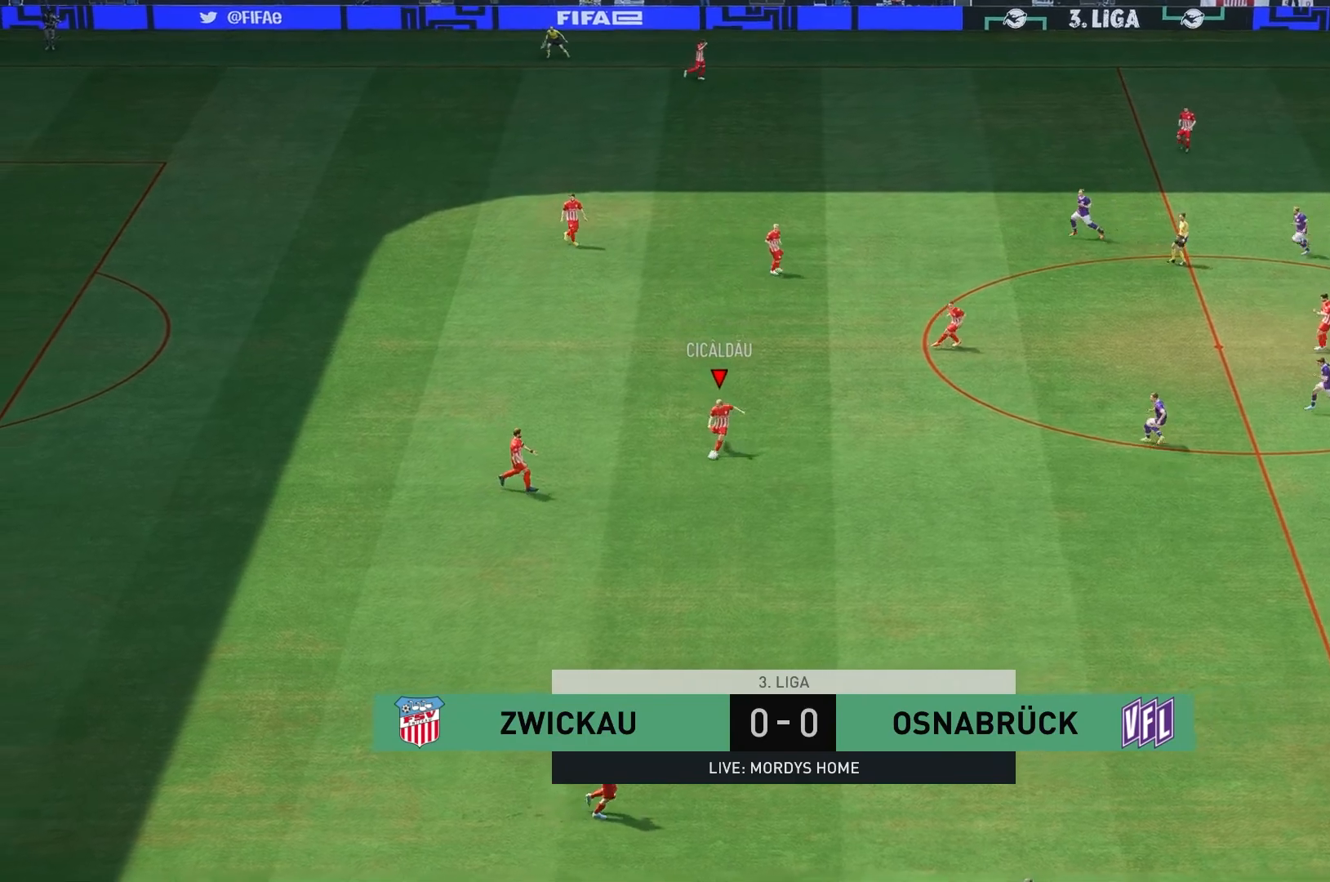
{"buttons": [], "left_stick": "right", "right_stick": "center", "events": [[133, "left_stick", "right"]]}
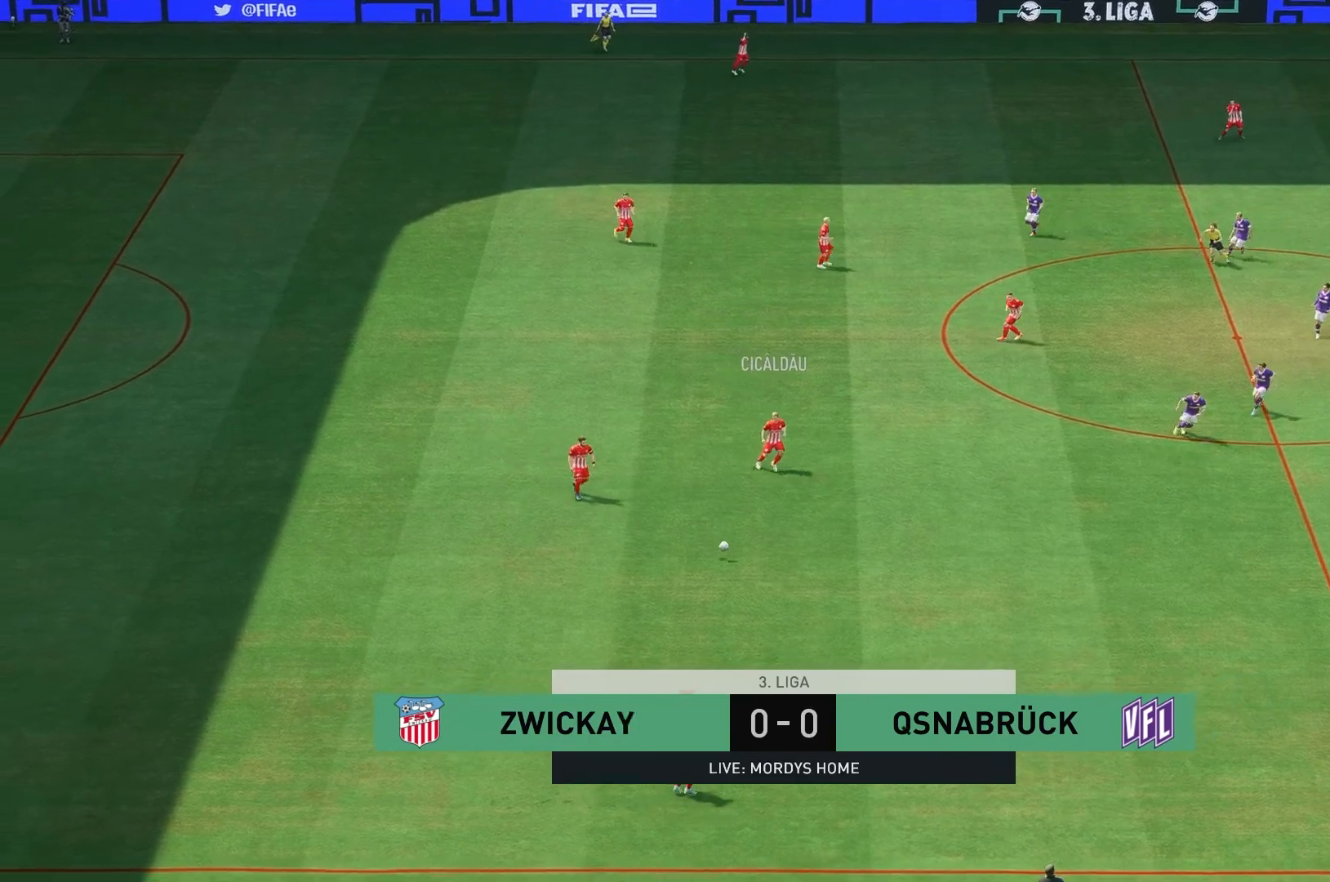
{"buttons": [], "left_stick": "right", "right_stick": "center", "events": []}
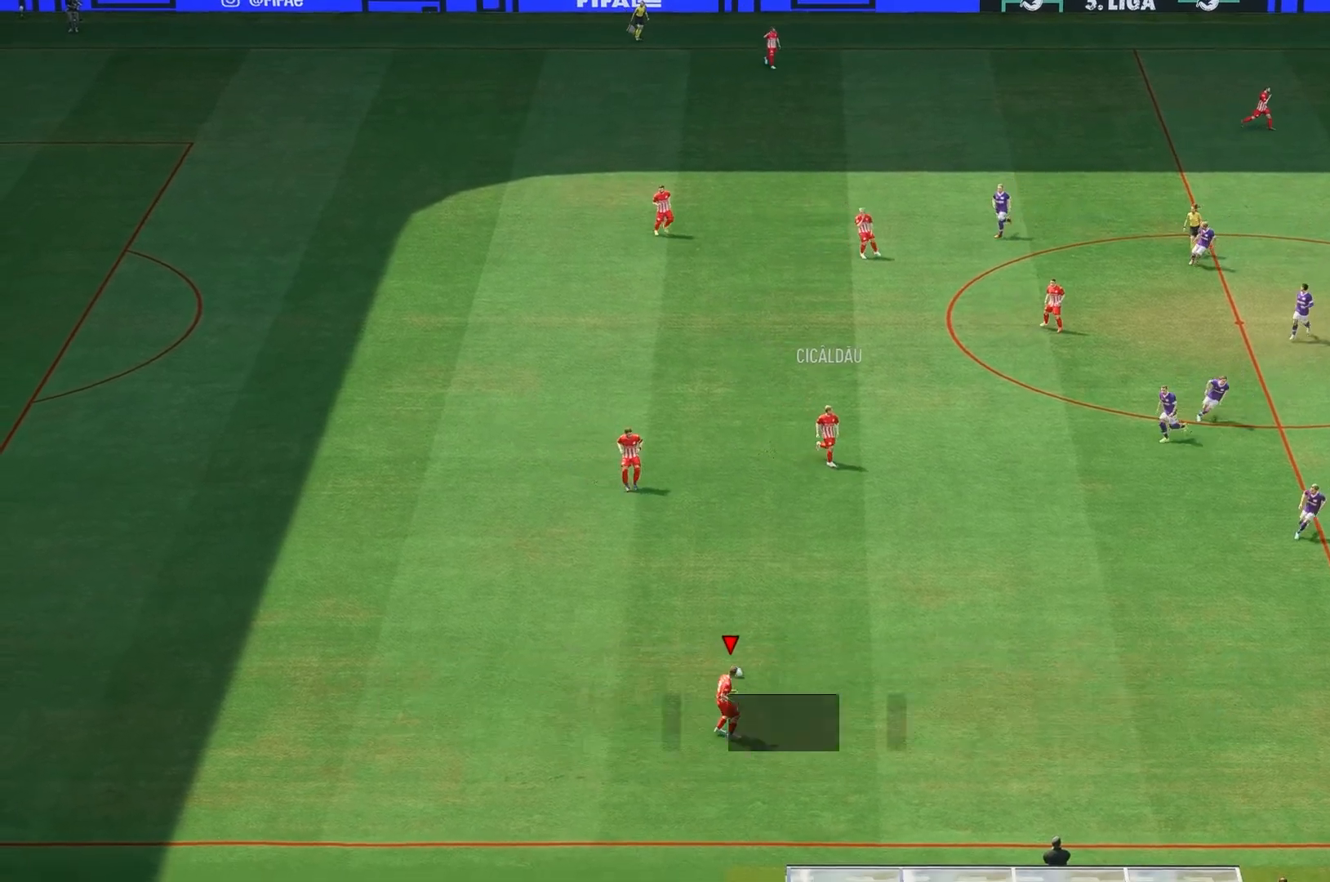
{"buttons": ["R2"], "left_stick": "right", "right_stick": "center", "events": [[217, "R2", "down"]]}
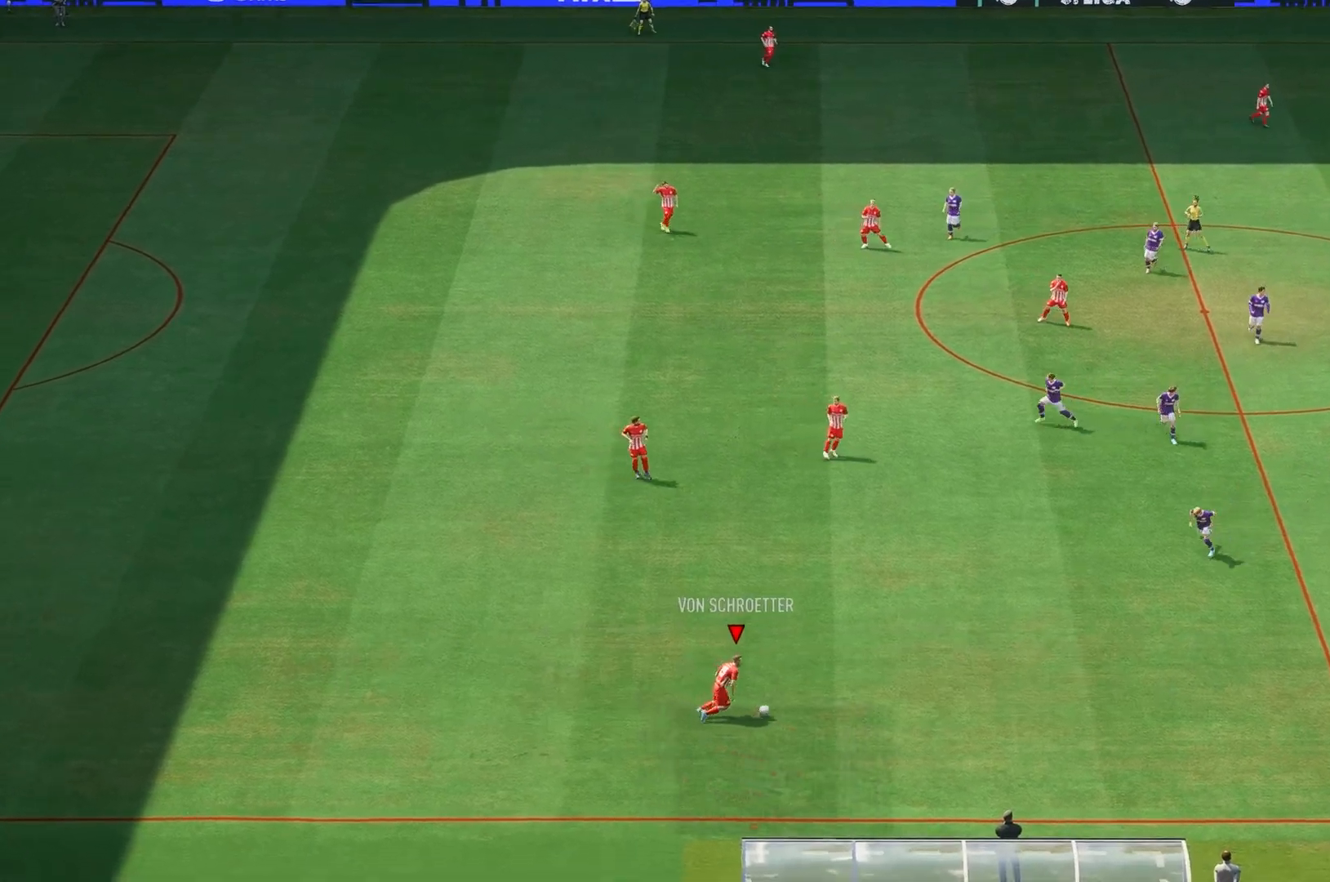
{"buttons": [], "left_stick": "right", "right_stick": "center", "events": [[33, "R2", "up"], [350, "A", "down"], [467, "A", "up"]]}
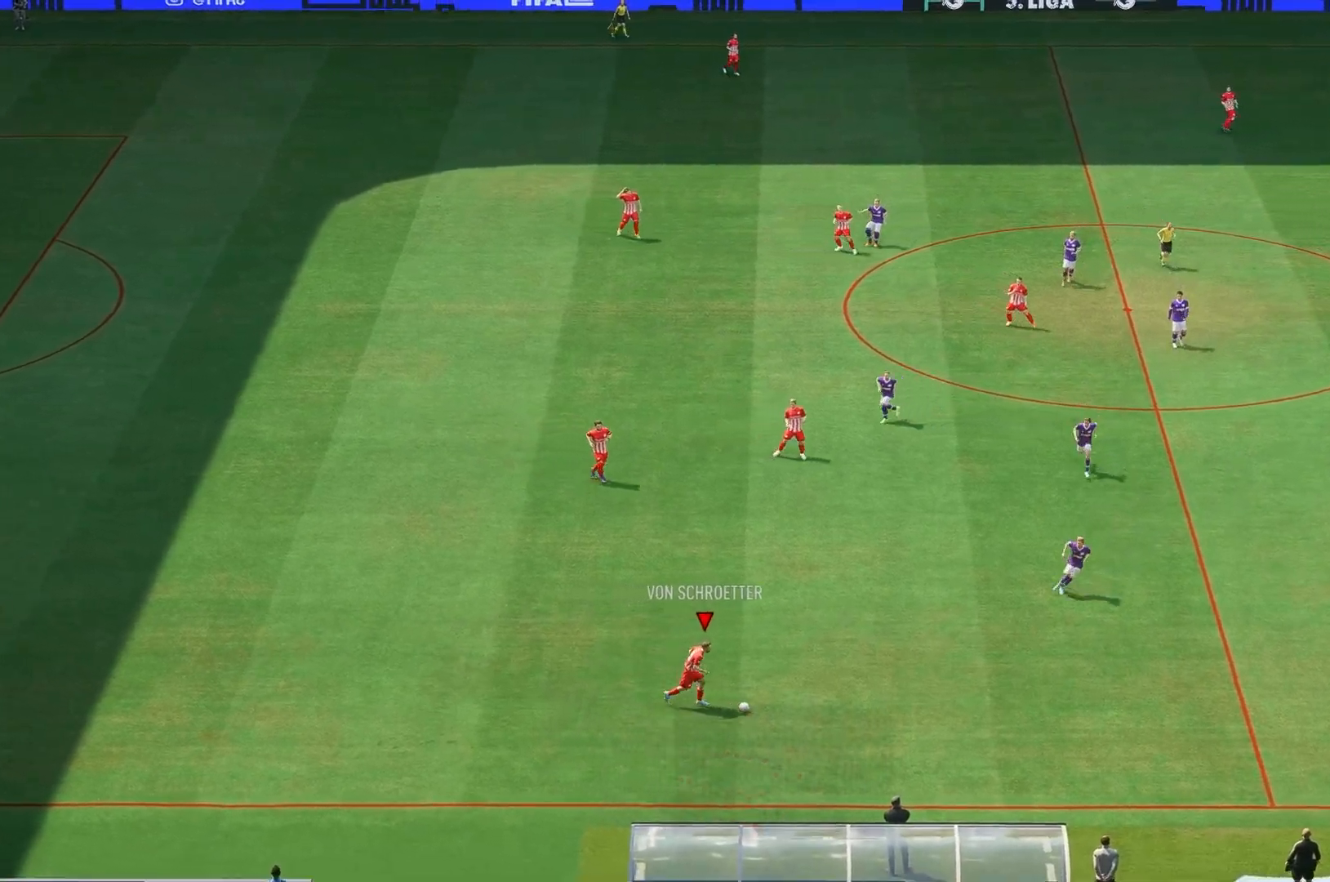
{"buttons": [], "left_stick": "right", "right_stick": "center", "events": []}
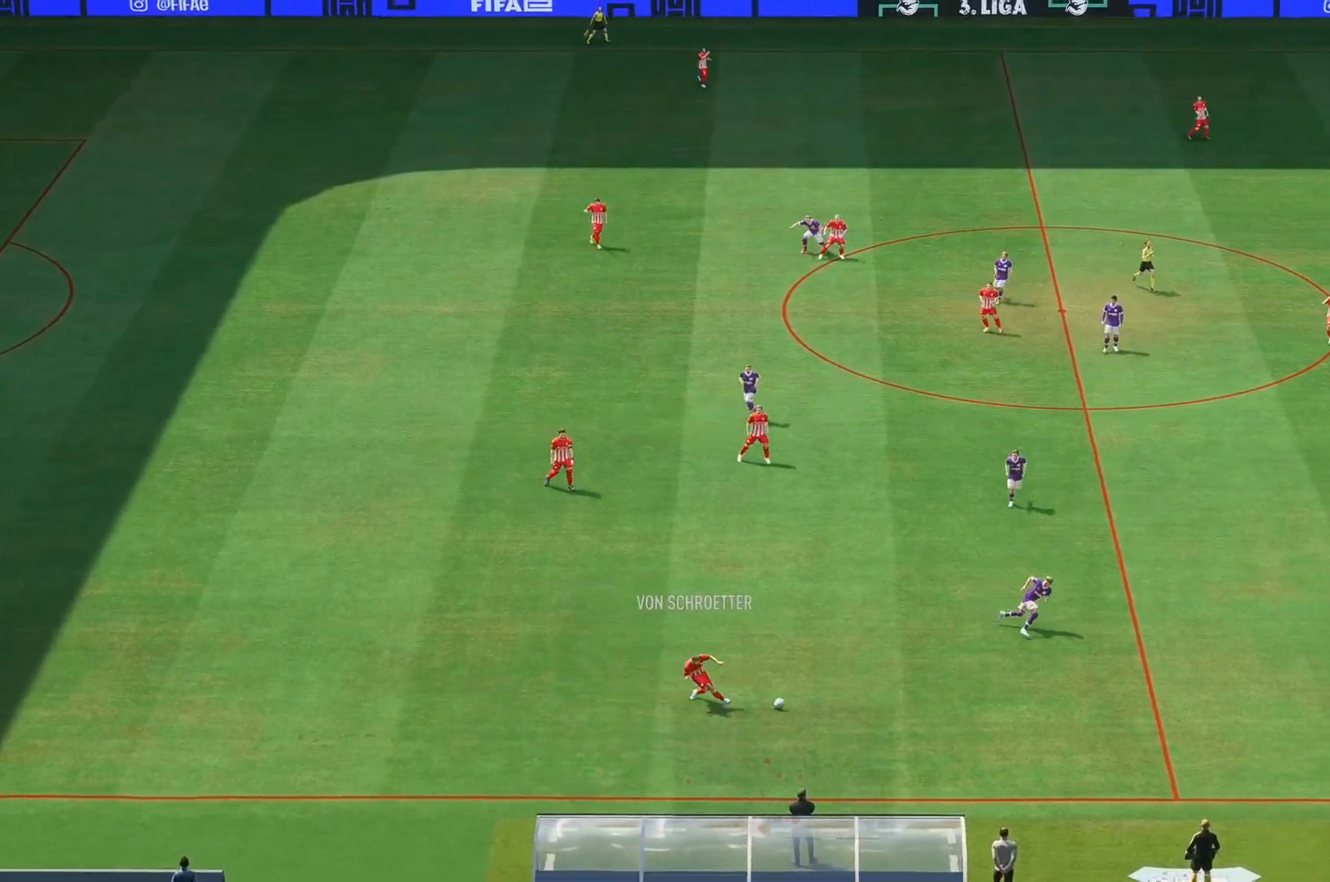
{"buttons": [], "left_stick": "right", "right_stick": "center", "events": []}
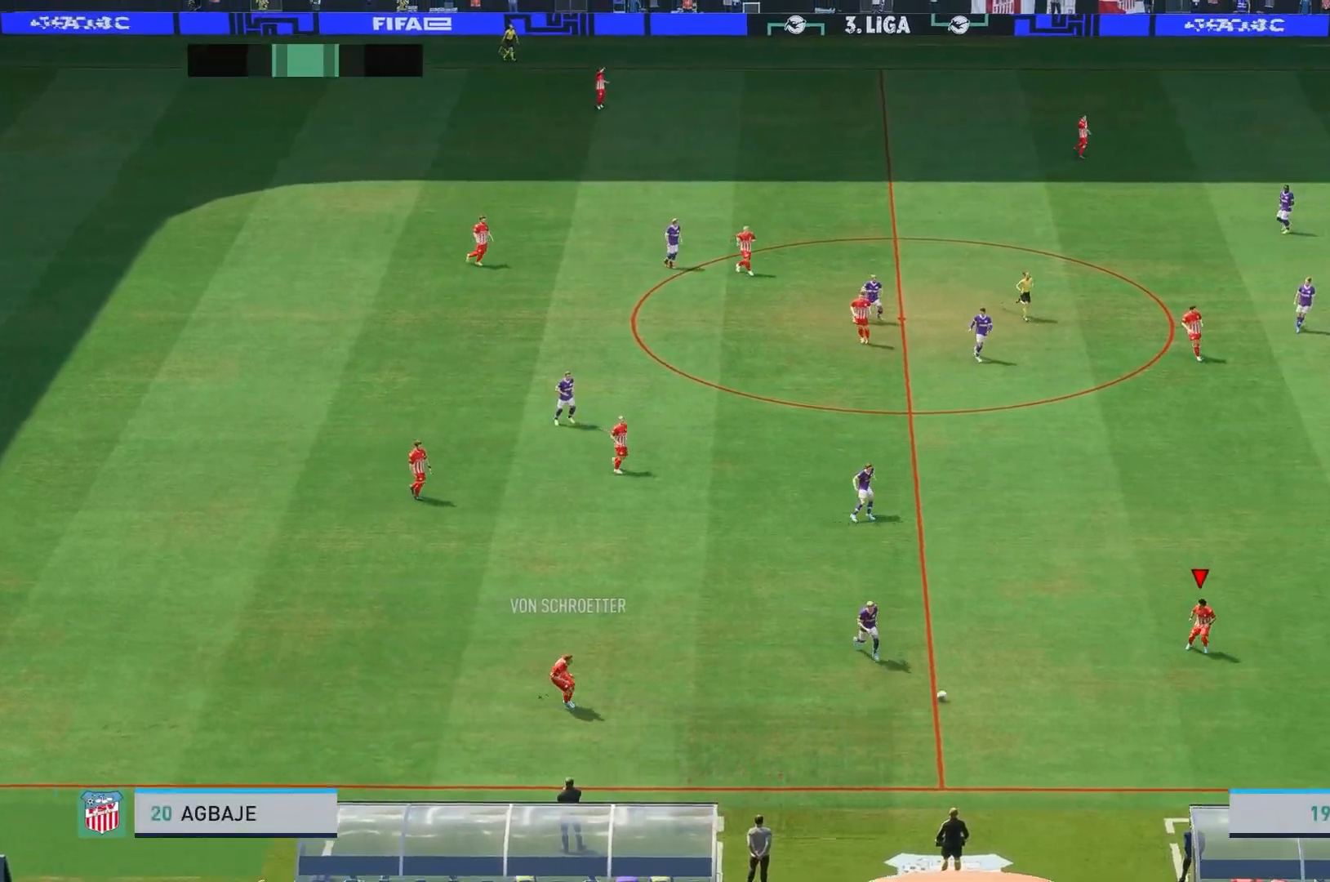
{"buttons": [], "left_stick": "up-right", "right_stick": "center", "events": [[417, "left_stick", "up-right"]]}
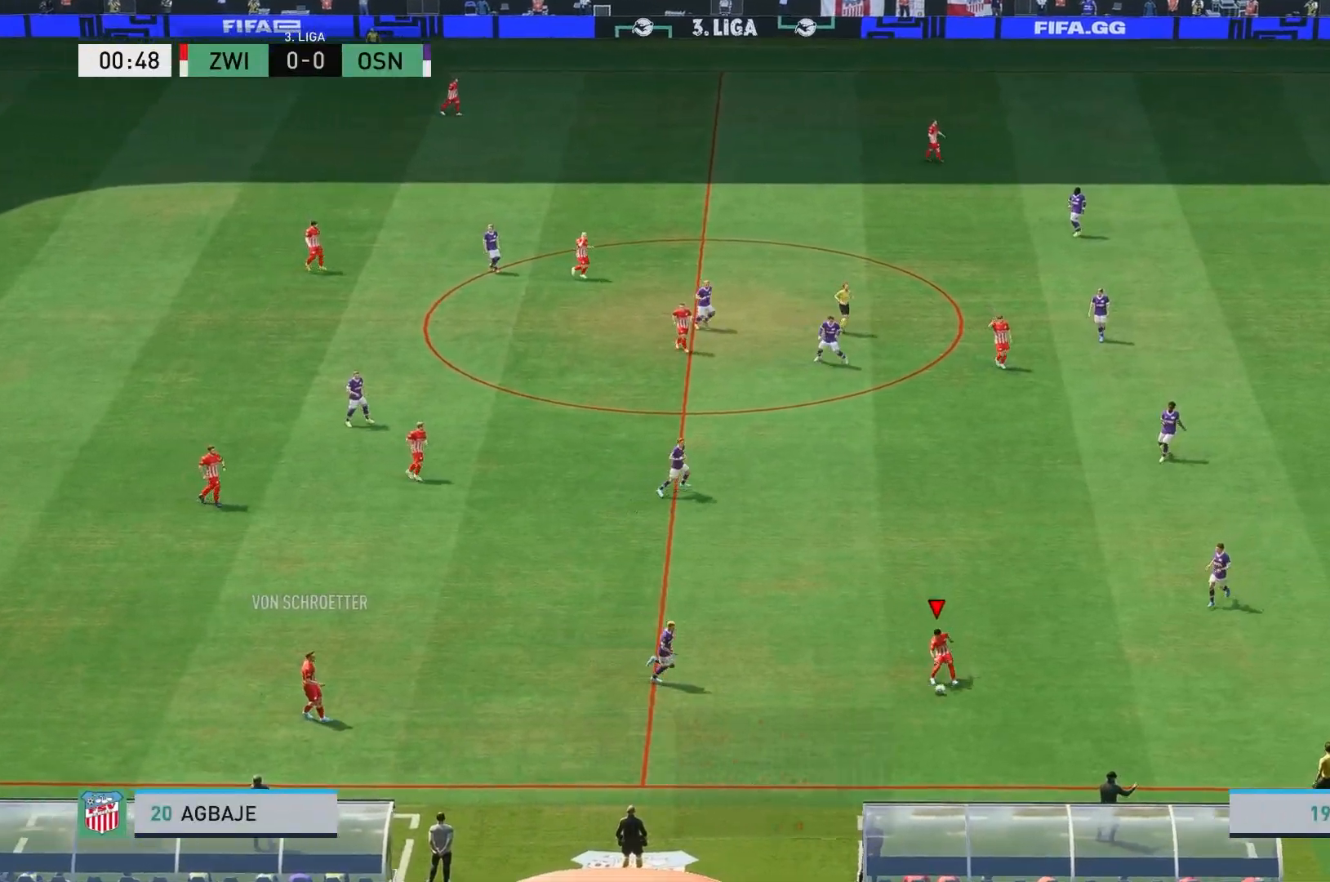
{"buttons": [], "left_stick": "up-right", "right_stick": "center", "events": []}
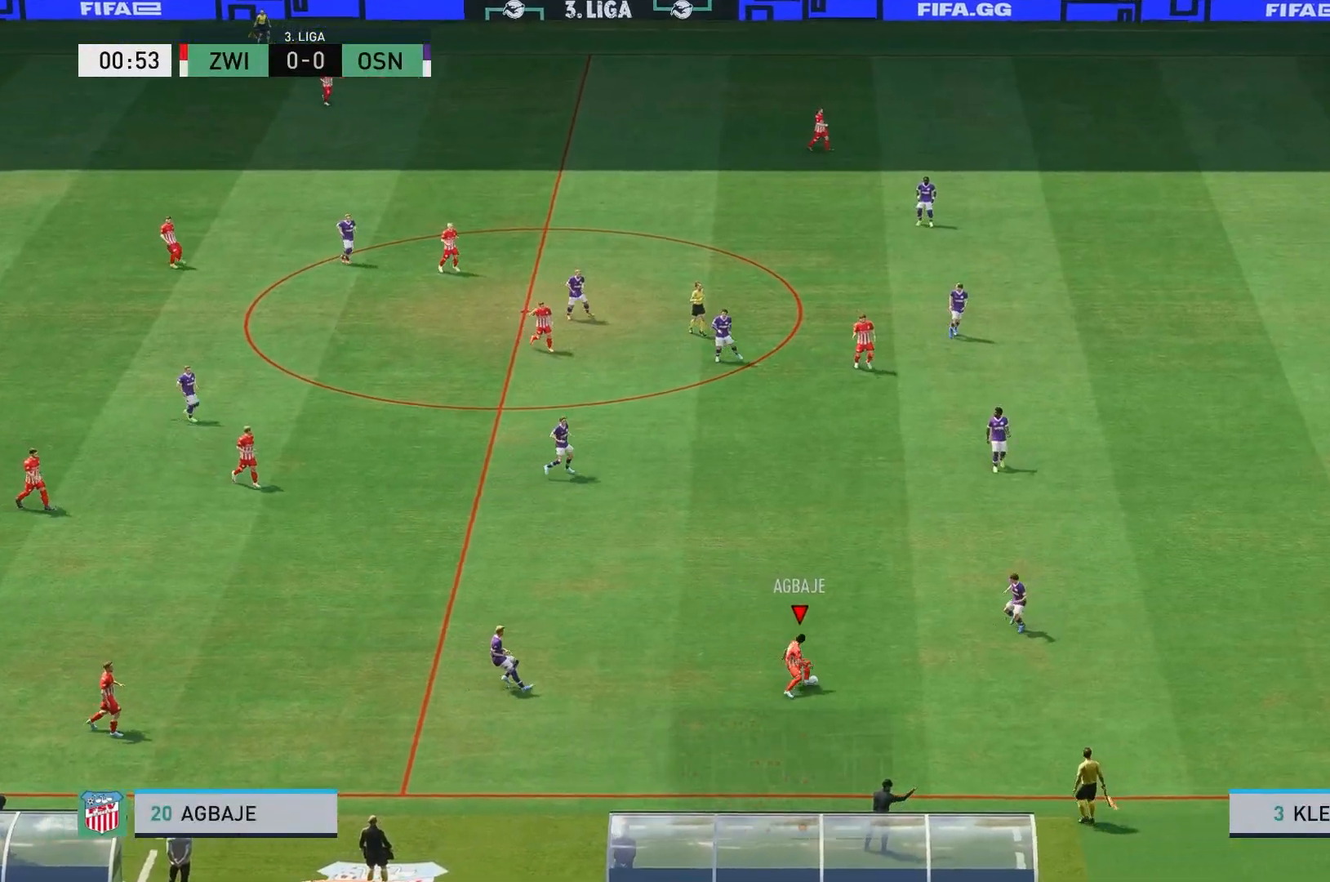
{"buttons": [], "left_stick": "up", "right_stick": "center", "events": [[317, "left_stick", "up"]]}
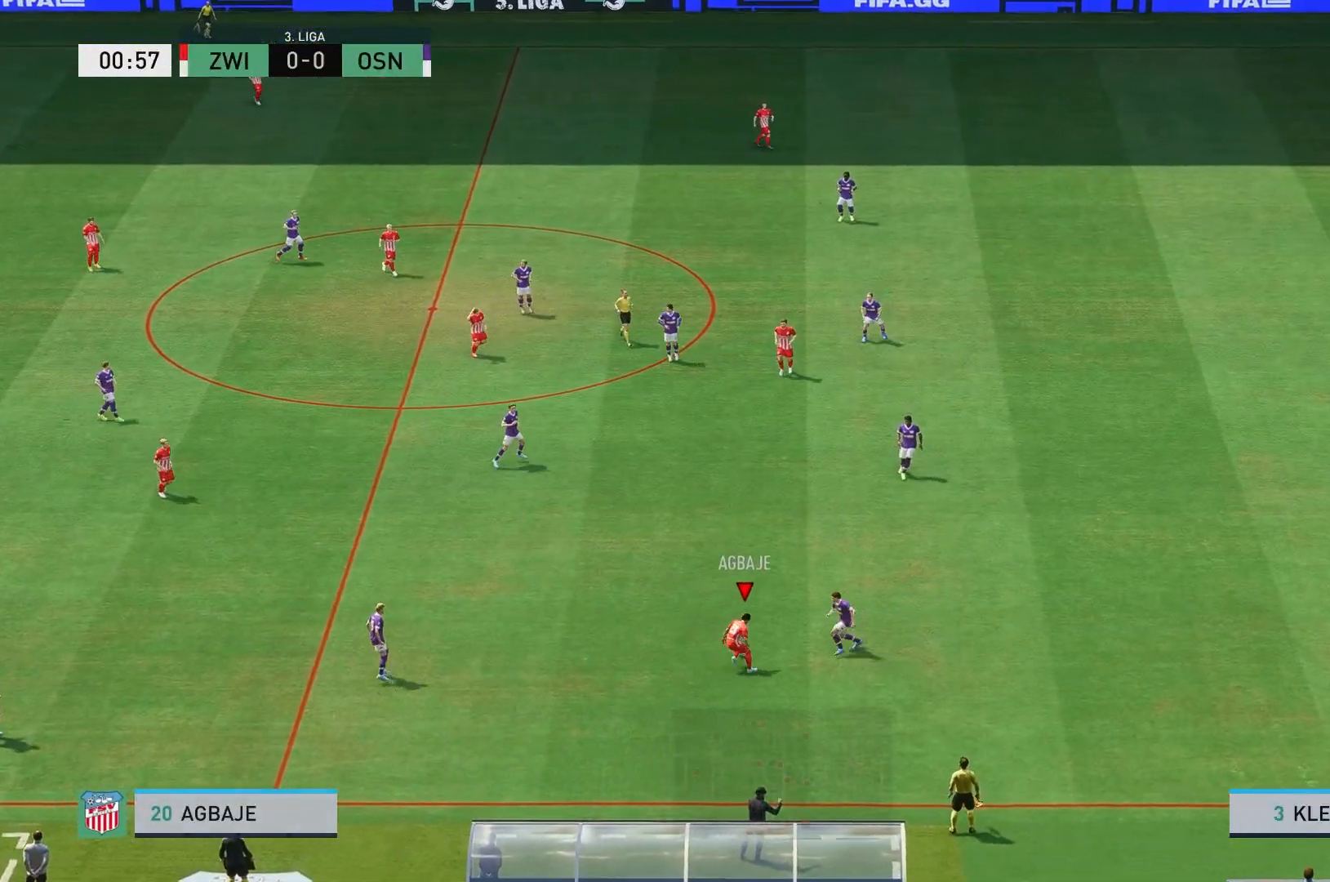
{"buttons": [], "left_stick": "up", "right_stick": "center", "events": []}
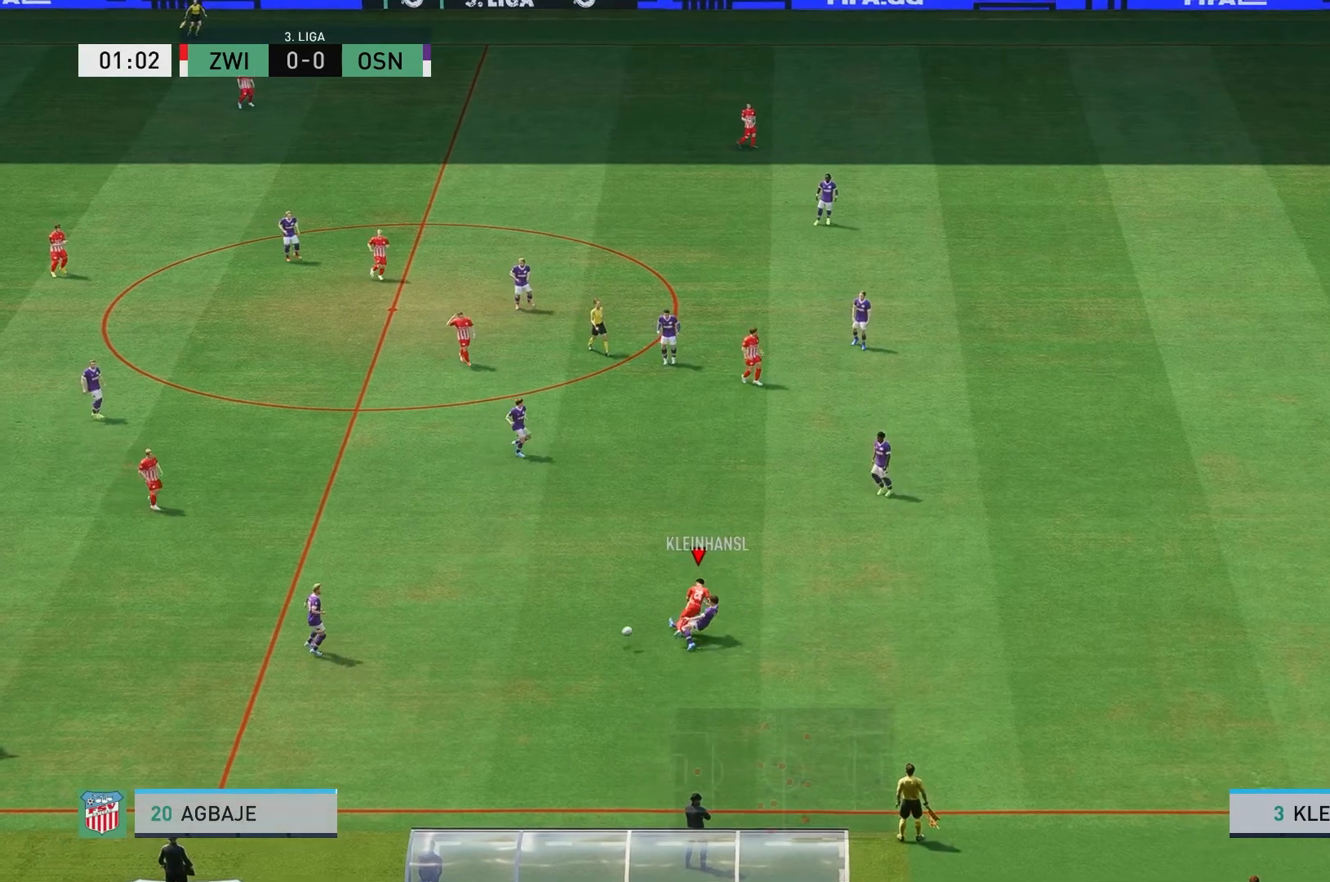
{"buttons": [], "left_stick": "right", "right_stick": "center", "events": [[350, "left_stick", "center"], [500, "left_stick", "right"]]}
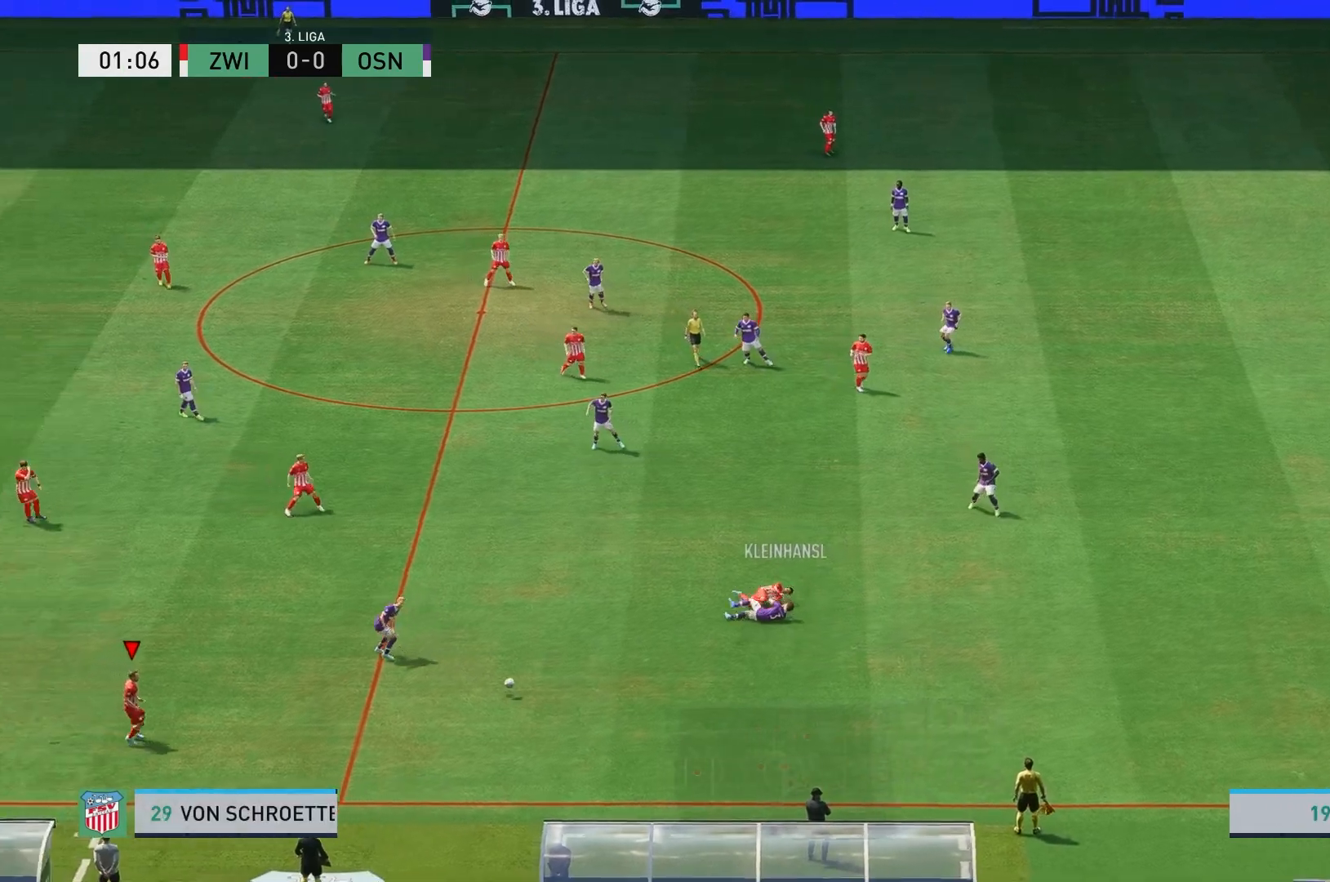
{"buttons": ["R2"], "left_stick": "right", "right_stick": "center", "events": [[383, "R2", "down"]]}
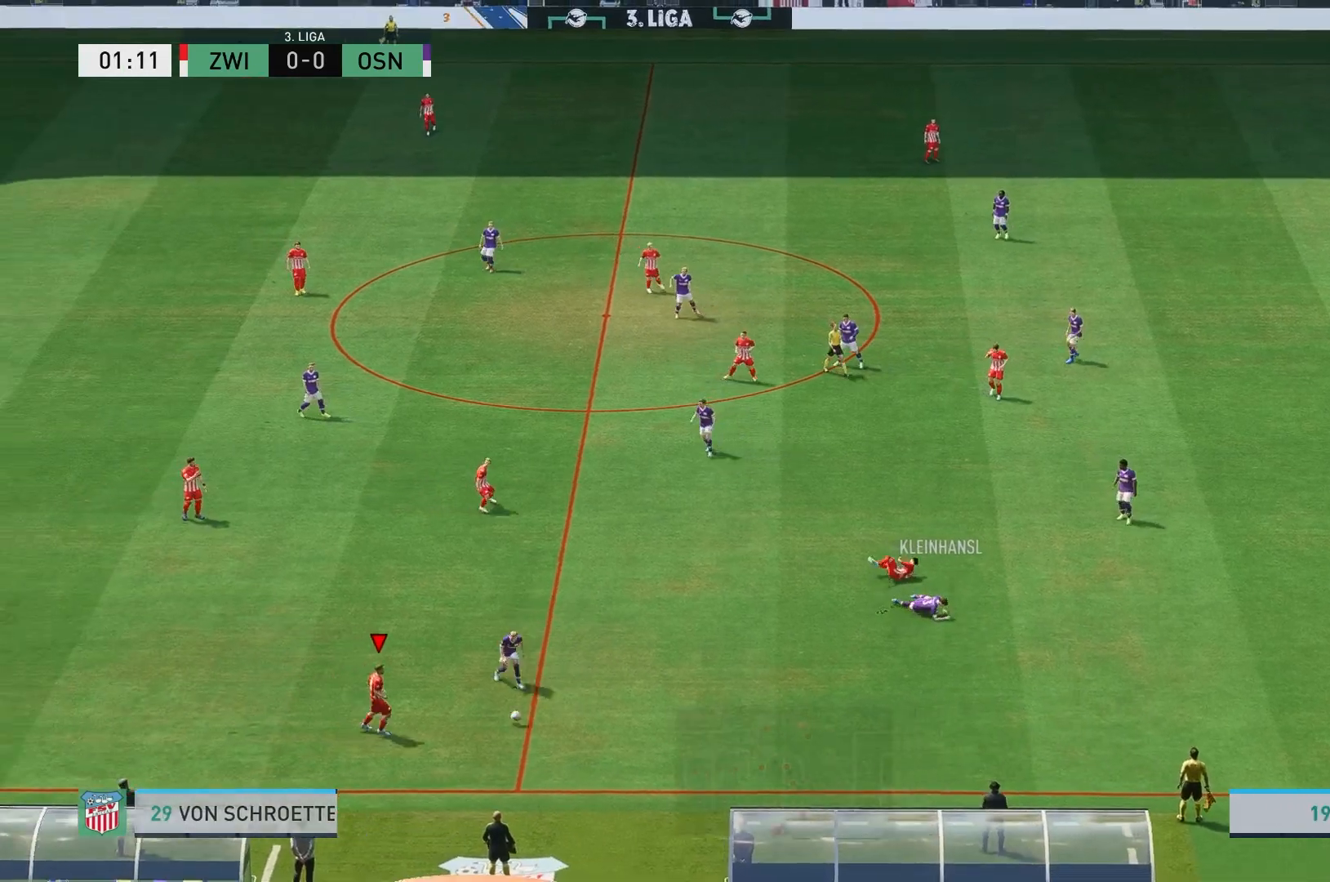
{"buttons": ["L1"], "left_stick": "up-left", "right_stick": "center", "events": [[83, "R2", "up"], [117, "left_stick", "down"], [183, "left_stick", "left"], [317, "L1", "down"], [350, "left_stick", "up-left"]]}
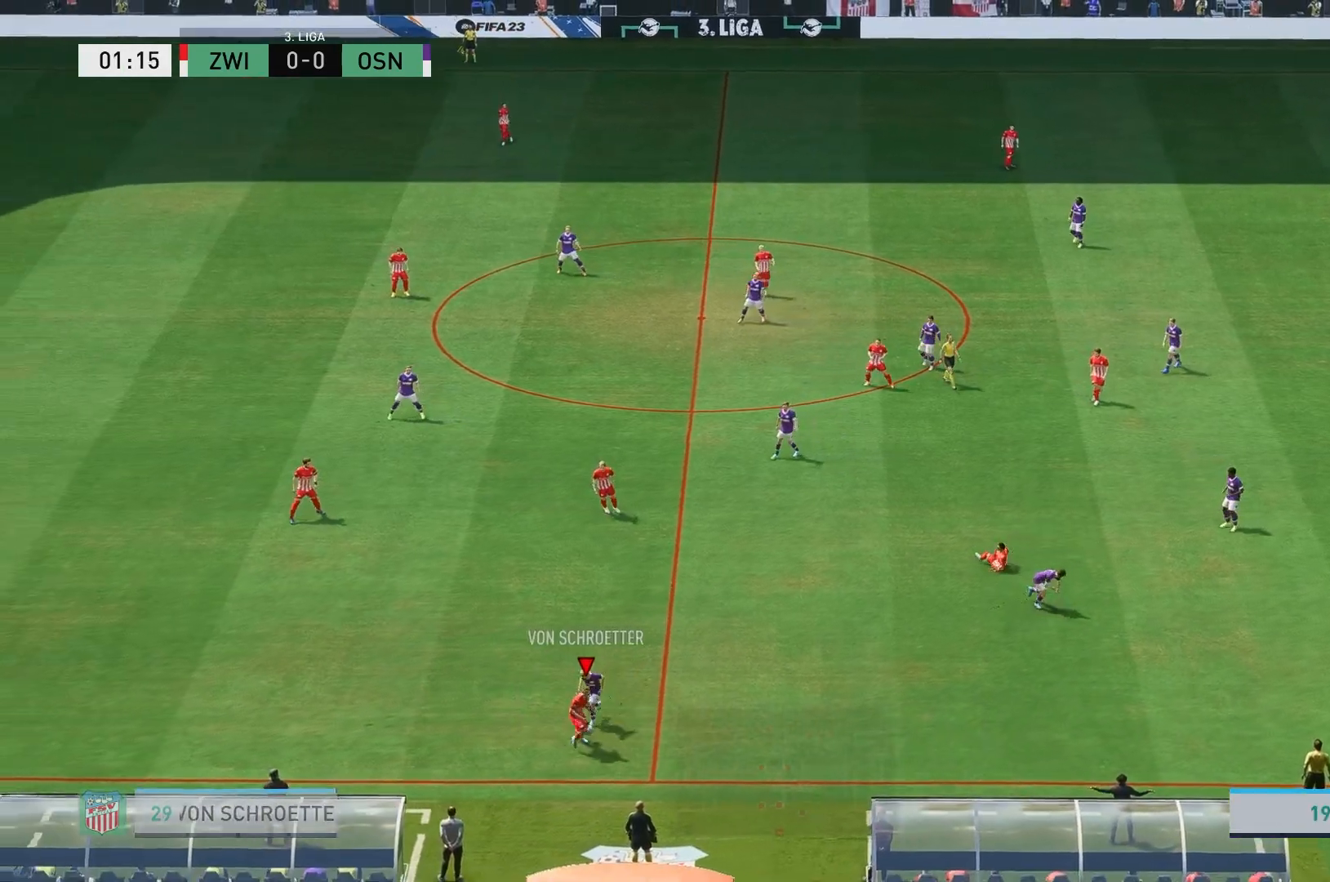
{"buttons": ["L1"], "left_stick": "up-left", "right_stick": "center", "events": []}
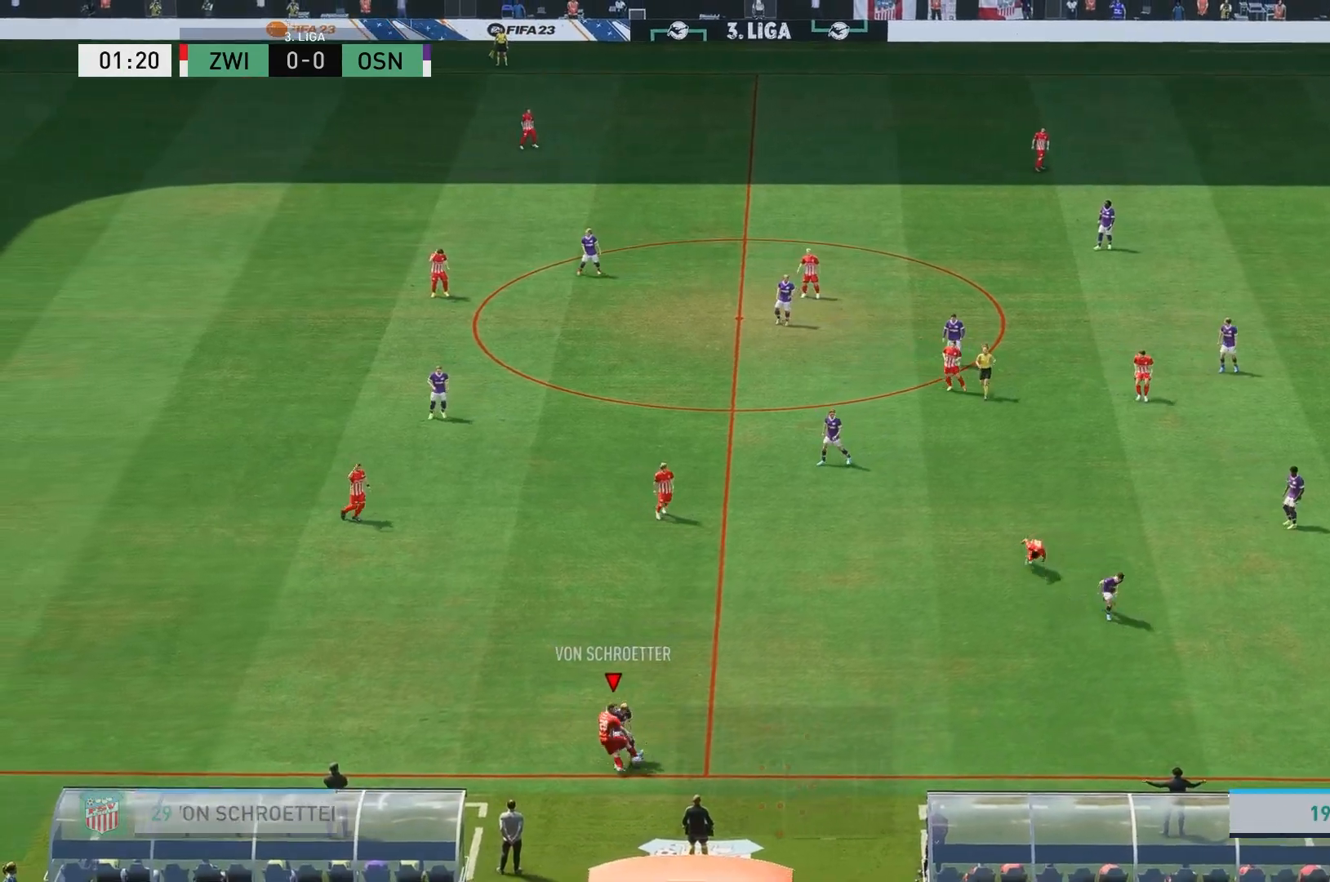
{"buttons": ["L1"], "left_stick": "right", "right_stick": "center", "events": [[50, "left_stick", "up"], [183, "left_stick", "up-right"], [467, "left_stick", "right"]]}
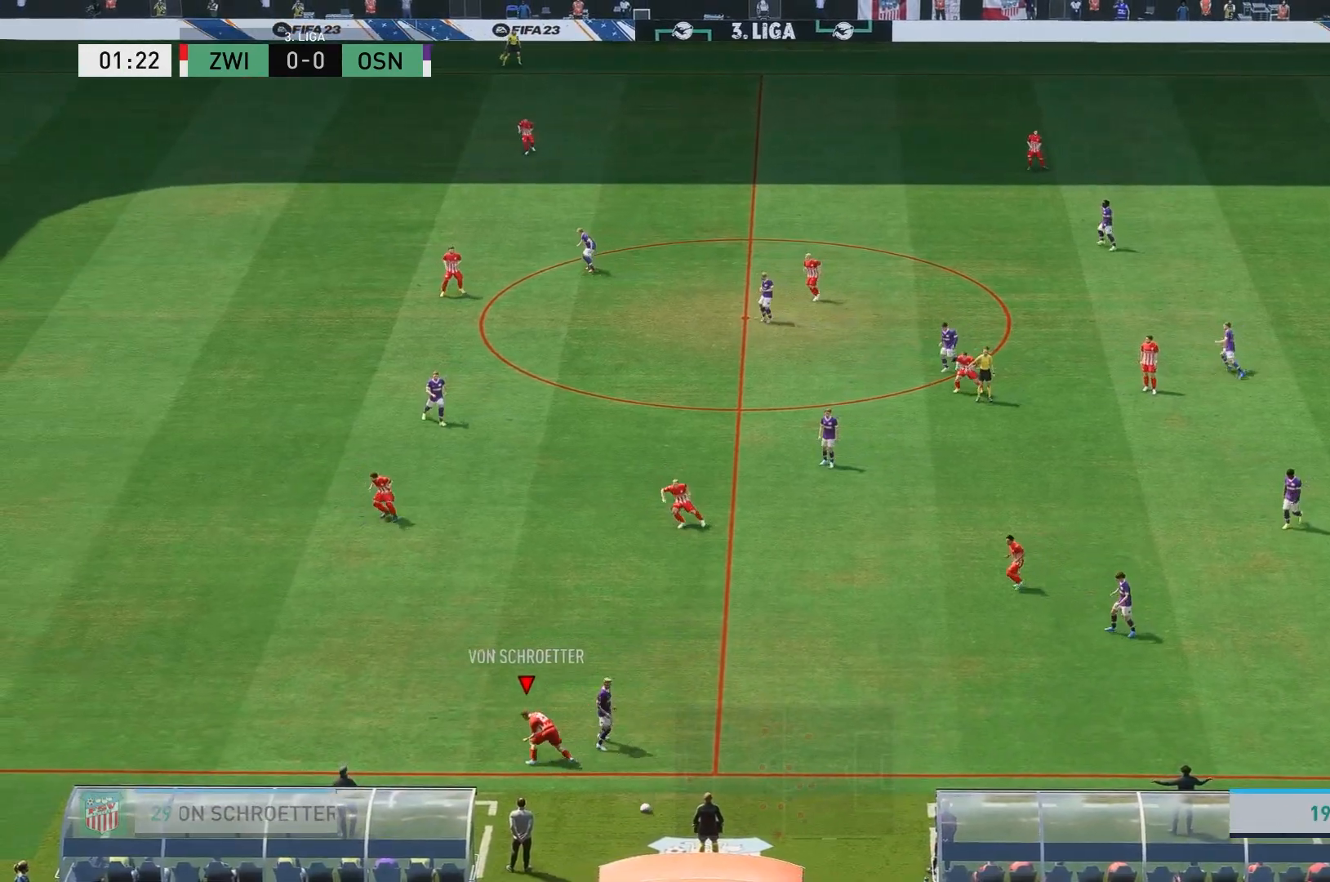
{"buttons": [], "left_stick": "right", "right_stick": "center", "events": [[50, "L1", "up"], [383, "A", "down"], [500, "A", "up"]]}